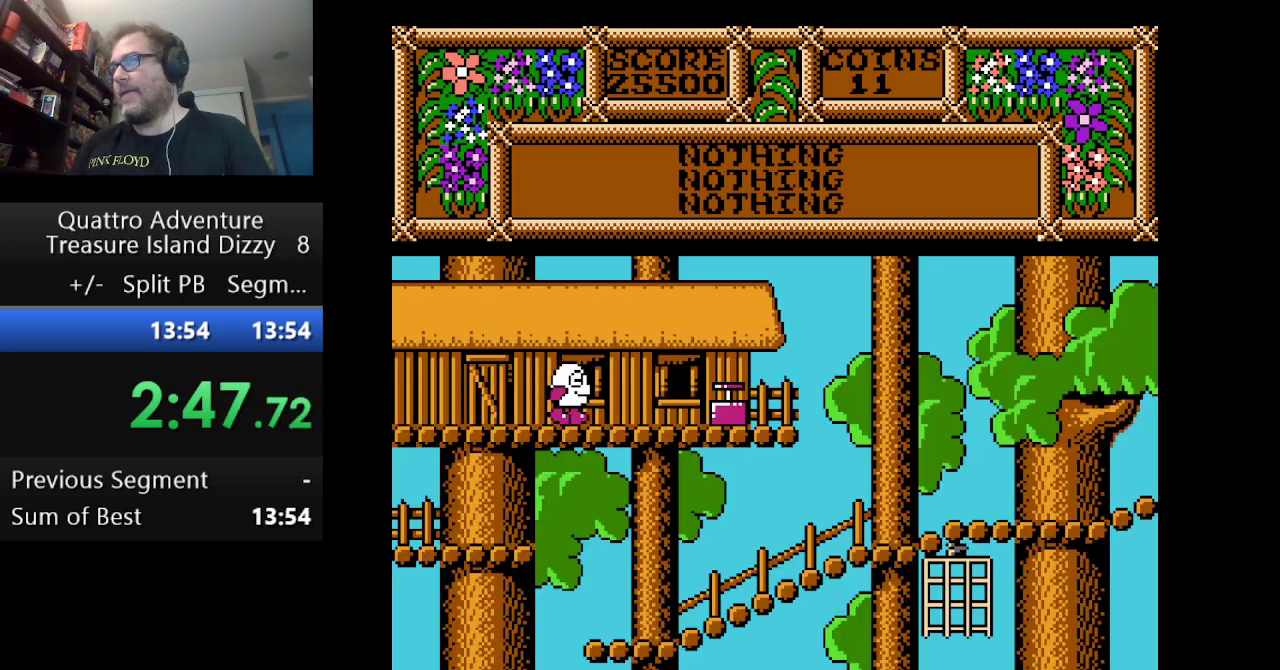
Gameplay with a controller (Nintendo layout); each line is a JSON object with the inputs held at the frame after it. "events" lists button and stick changes between this image and that frame as [ms after this image, input, new state], when the widget could be followed in between. Not read: L3 R3.
{"buttons": ["DPAD_RIGHT"], "events": []}
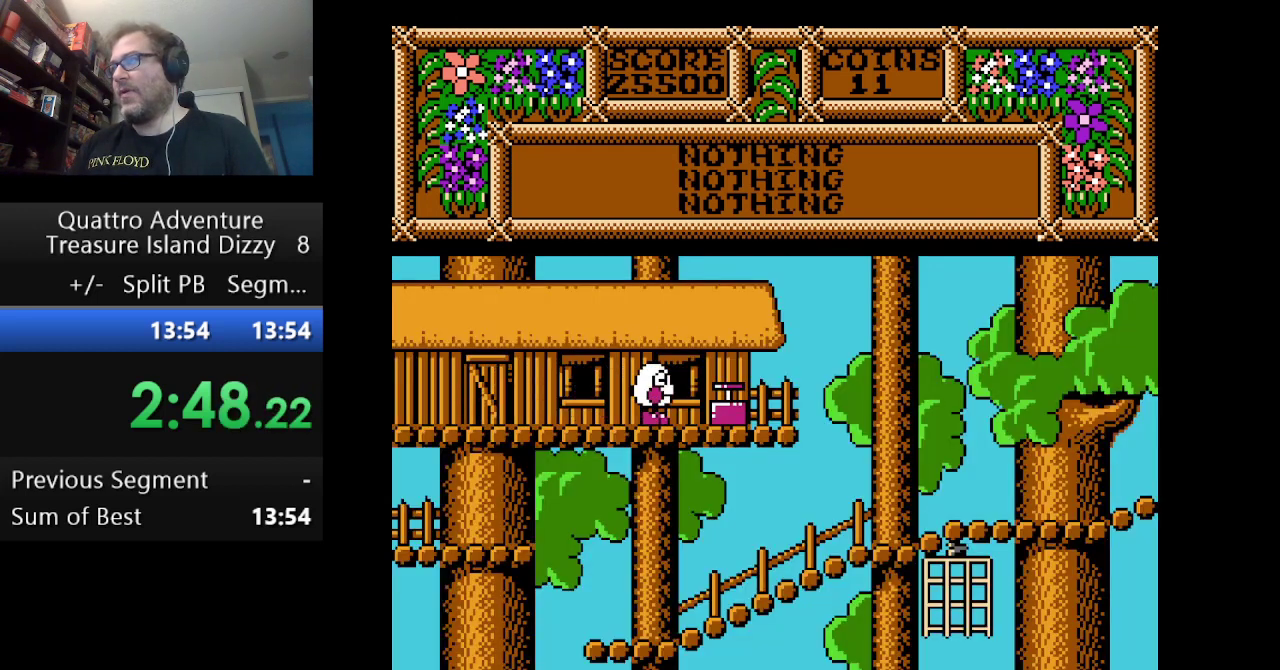
{"buttons": ["B"], "events": [[417, "DPAD_RIGHT", "up"], [459, "B", "down"]]}
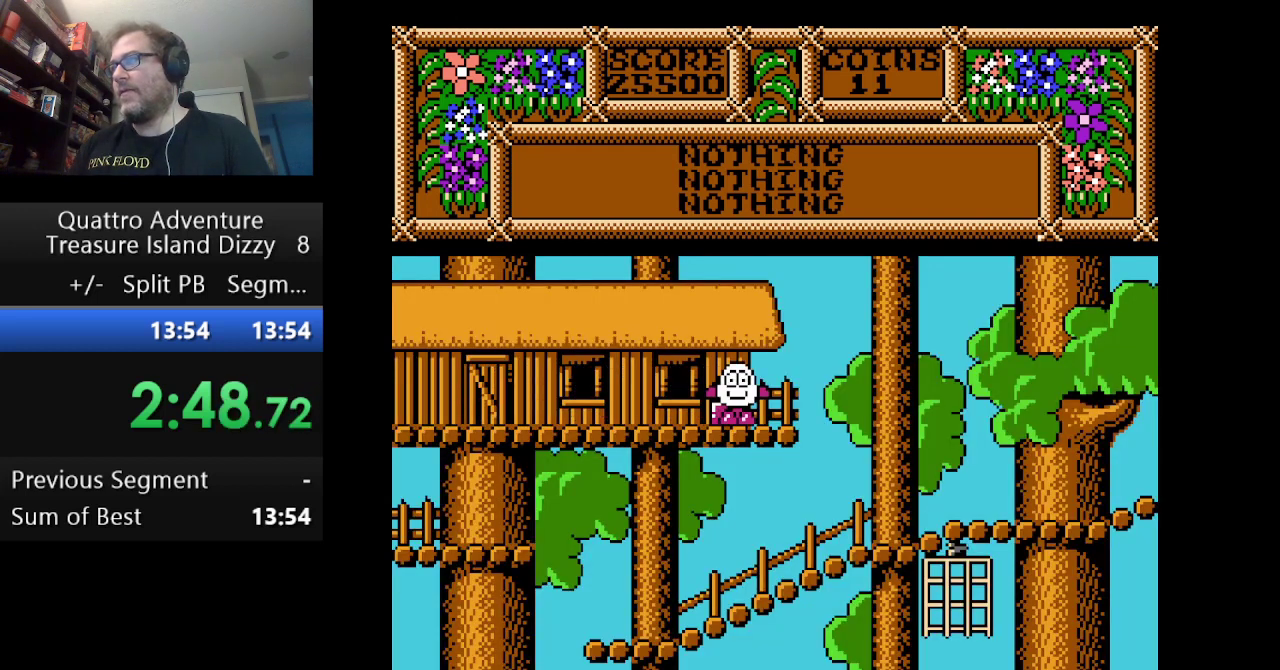
{"buttons": ["DPAD_RIGHT"], "events": [[84, "B", "up"], [167, "DPAD_RIGHT", "down"]]}
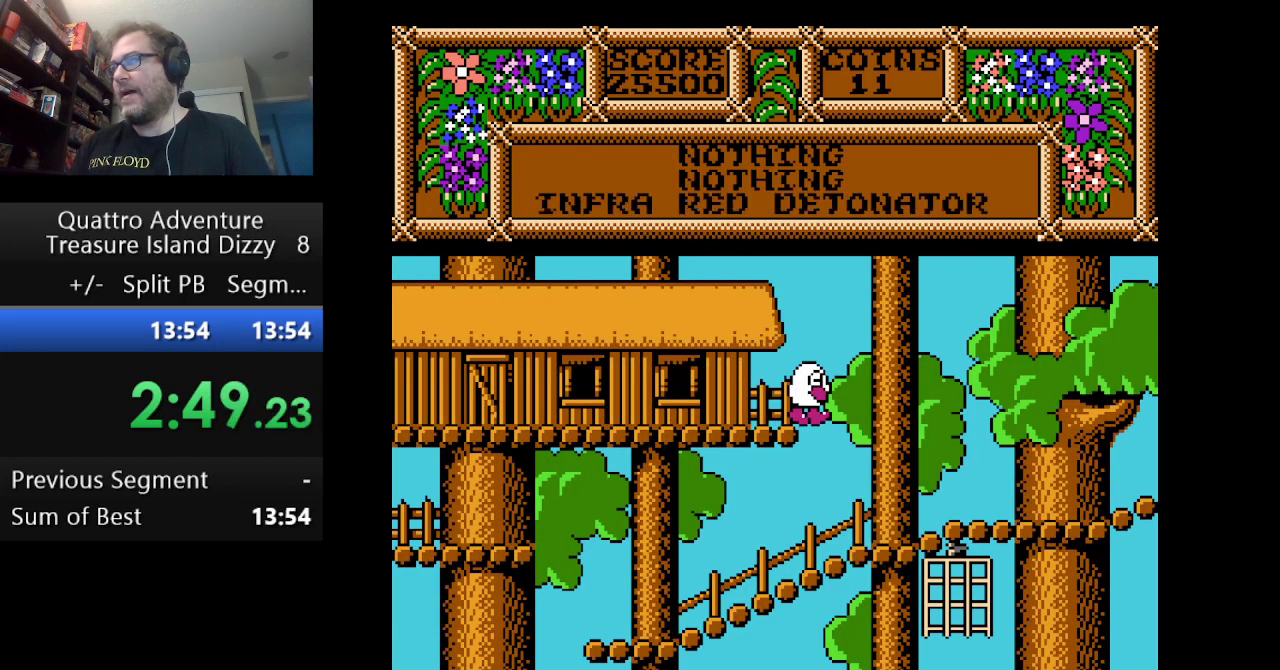
{"buttons": ["DPAD_RIGHT"], "events": []}
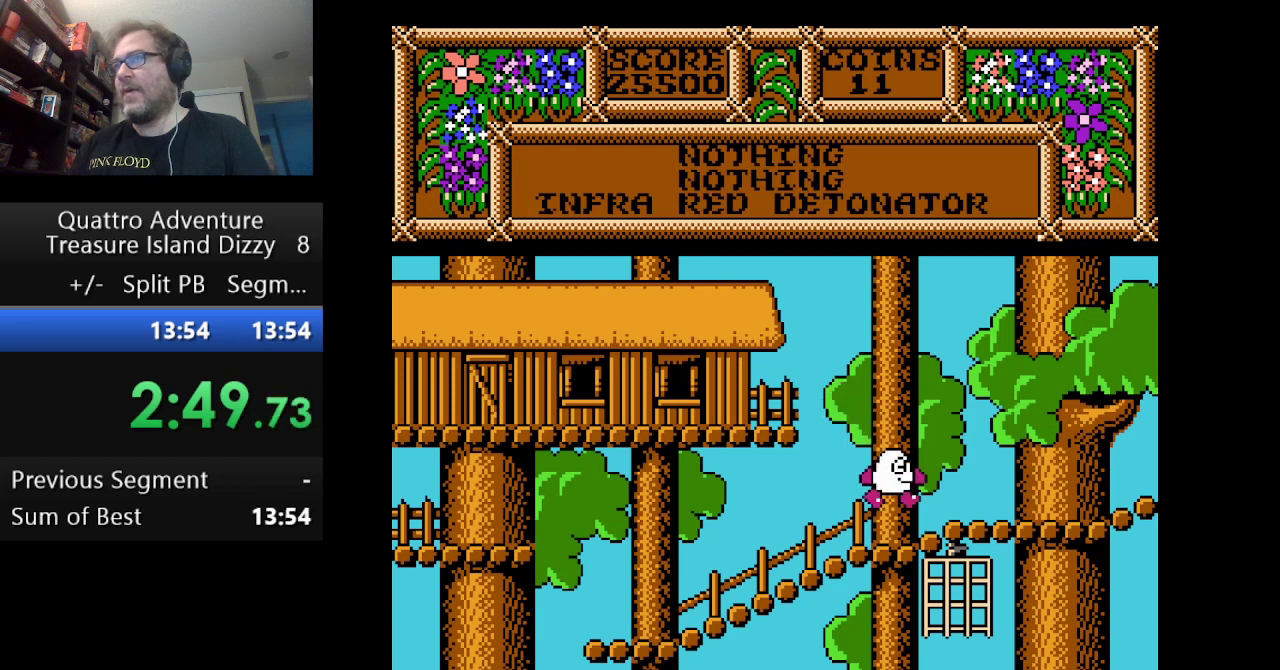
{"buttons": ["DPAD_RIGHT"], "events": []}
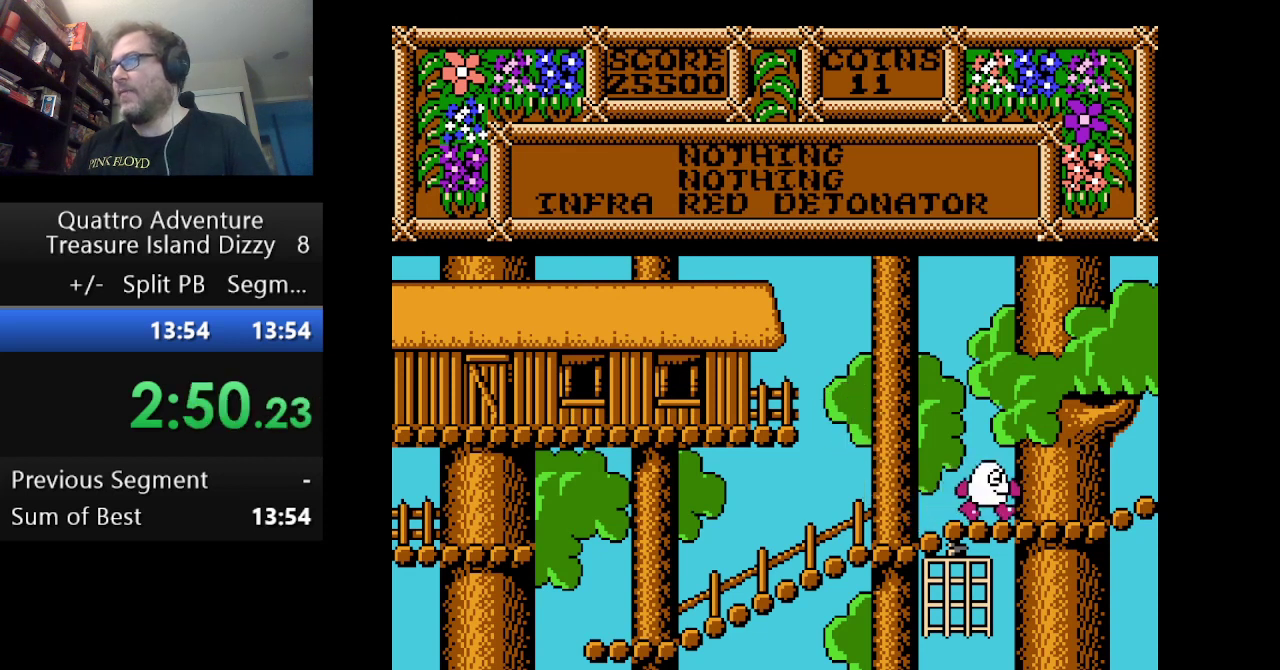
{"buttons": ["DPAD_RIGHT"], "events": []}
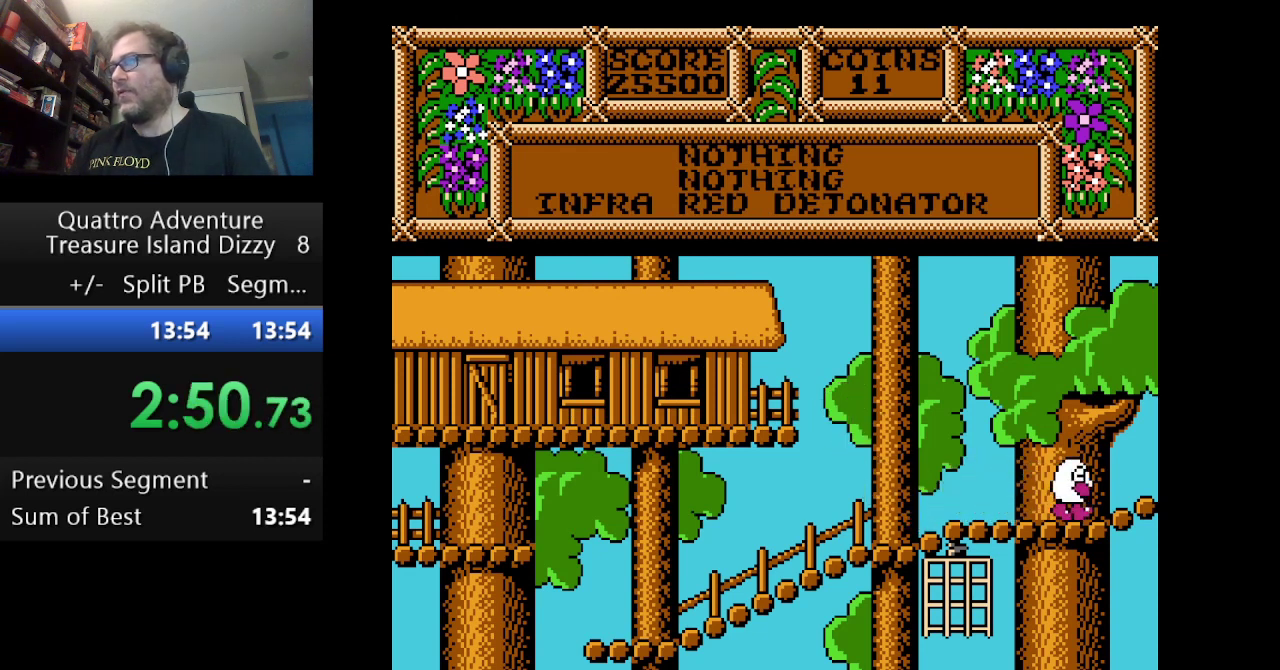
{"buttons": ["DPAD_RIGHT"], "events": []}
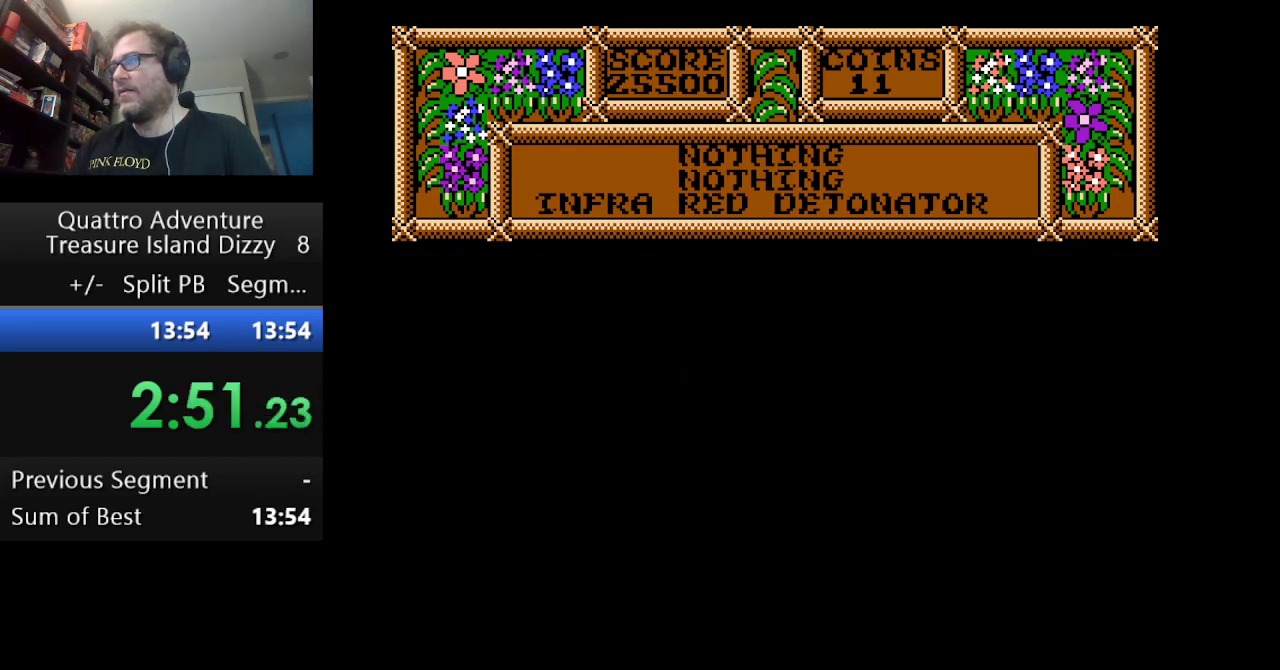
{"buttons": ["DPAD_RIGHT"], "events": []}
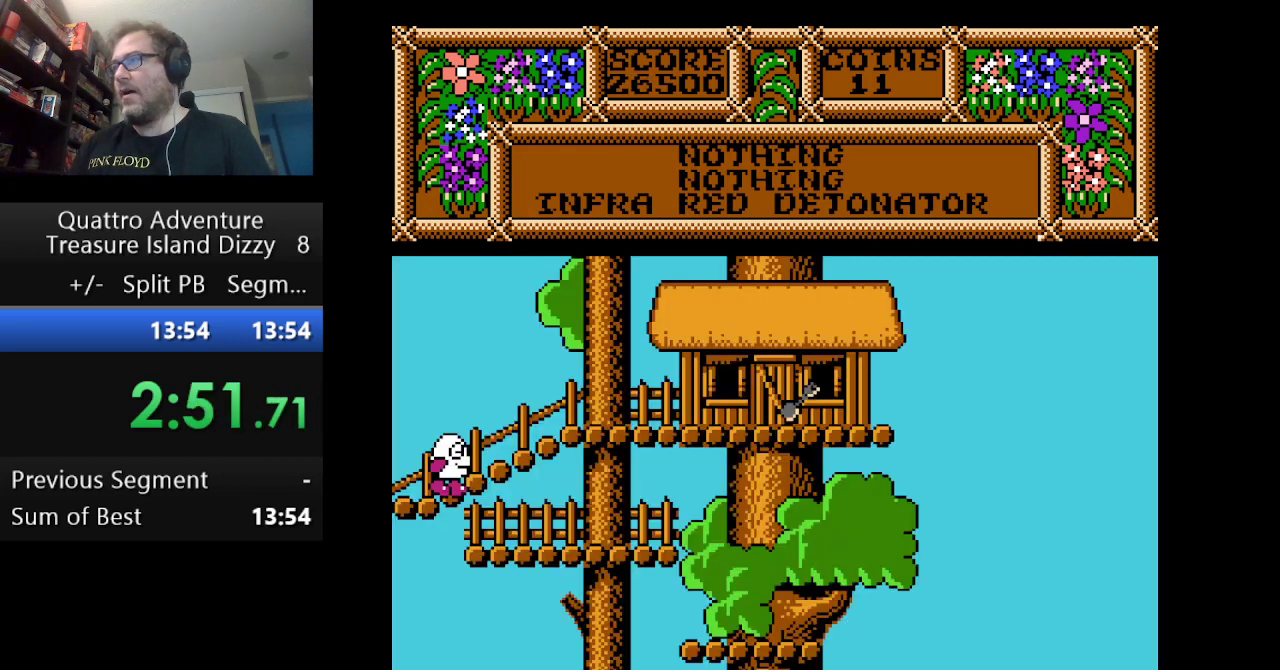
{"buttons": ["DPAD_RIGHT"], "events": []}
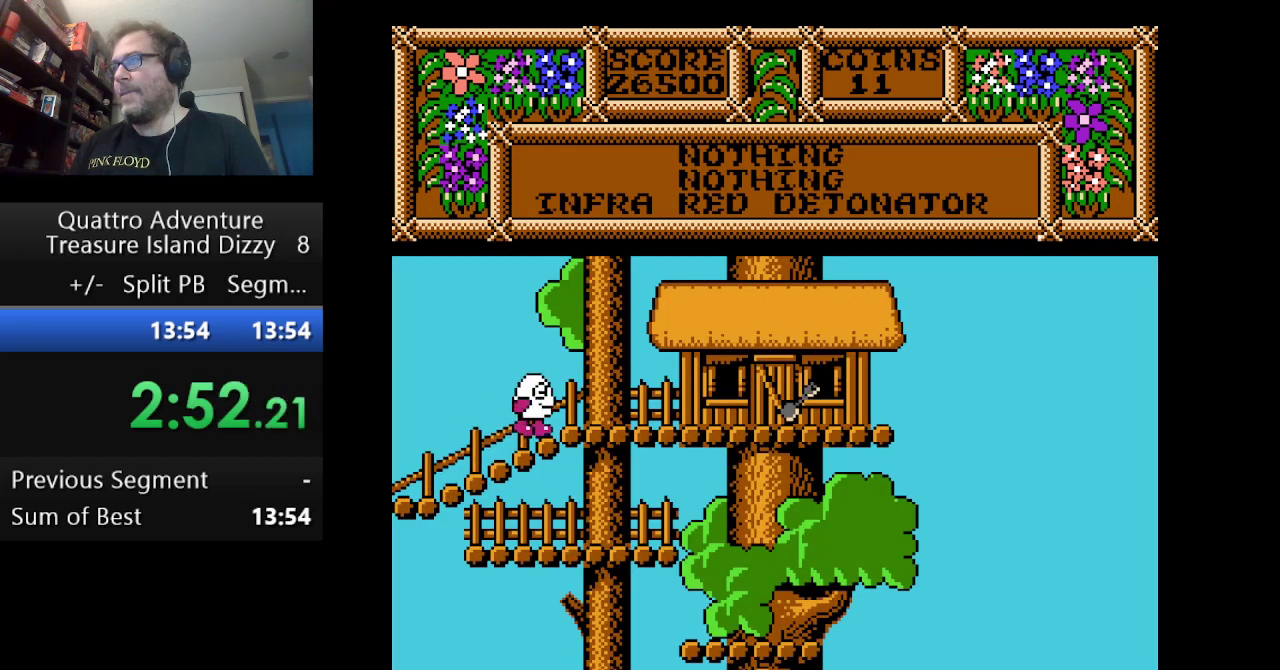
{"buttons": ["DPAD_RIGHT"], "events": []}
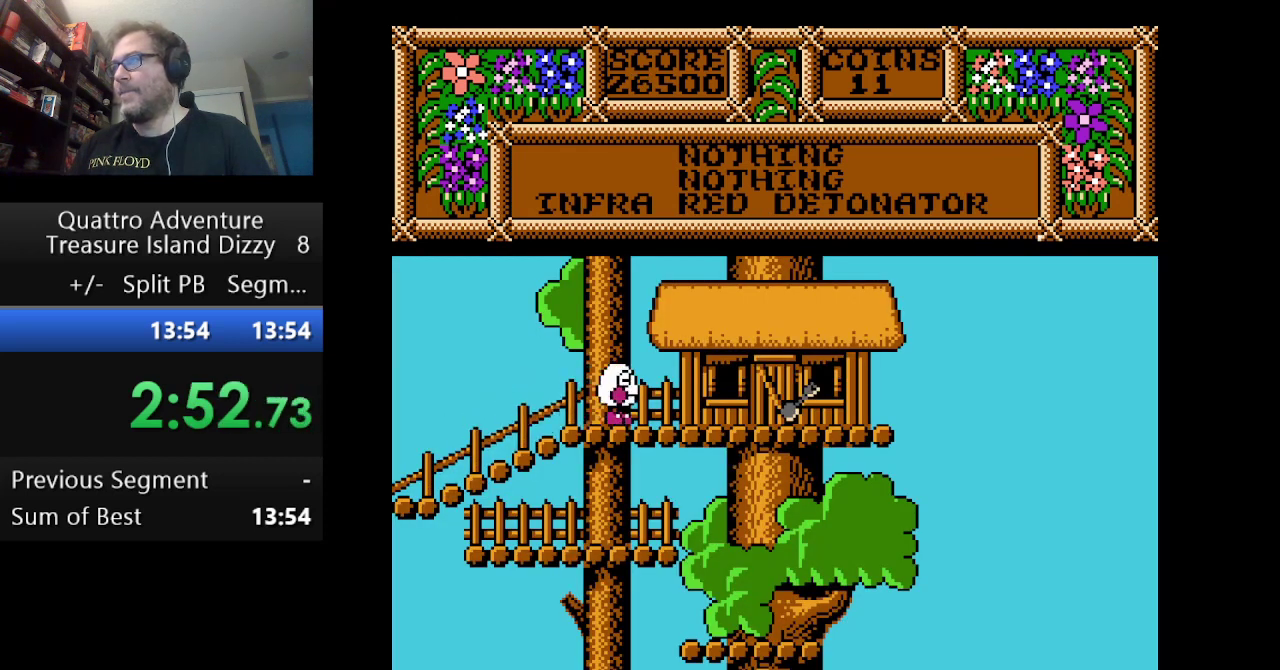
{"buttons": ["DPAD_RIGHT"], "events": []}
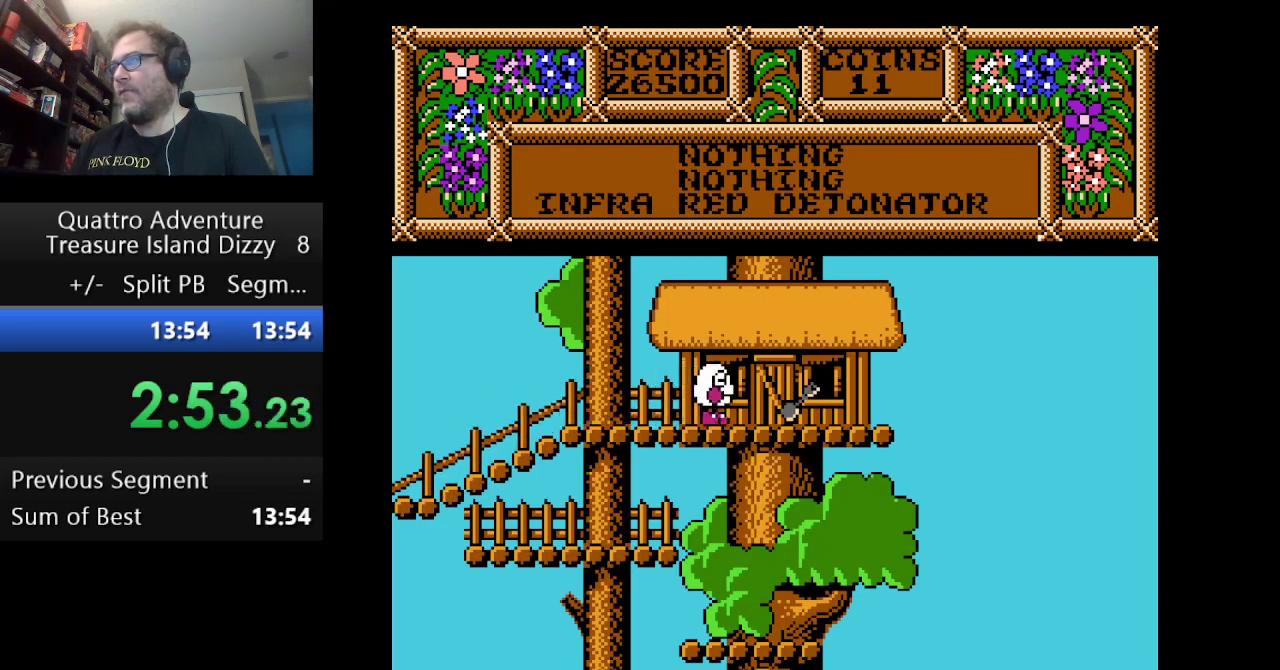
{"buttons": ["B"], "events": [[459, "B", "down"], [459, "DPAD_RIGHT", "up"]]}
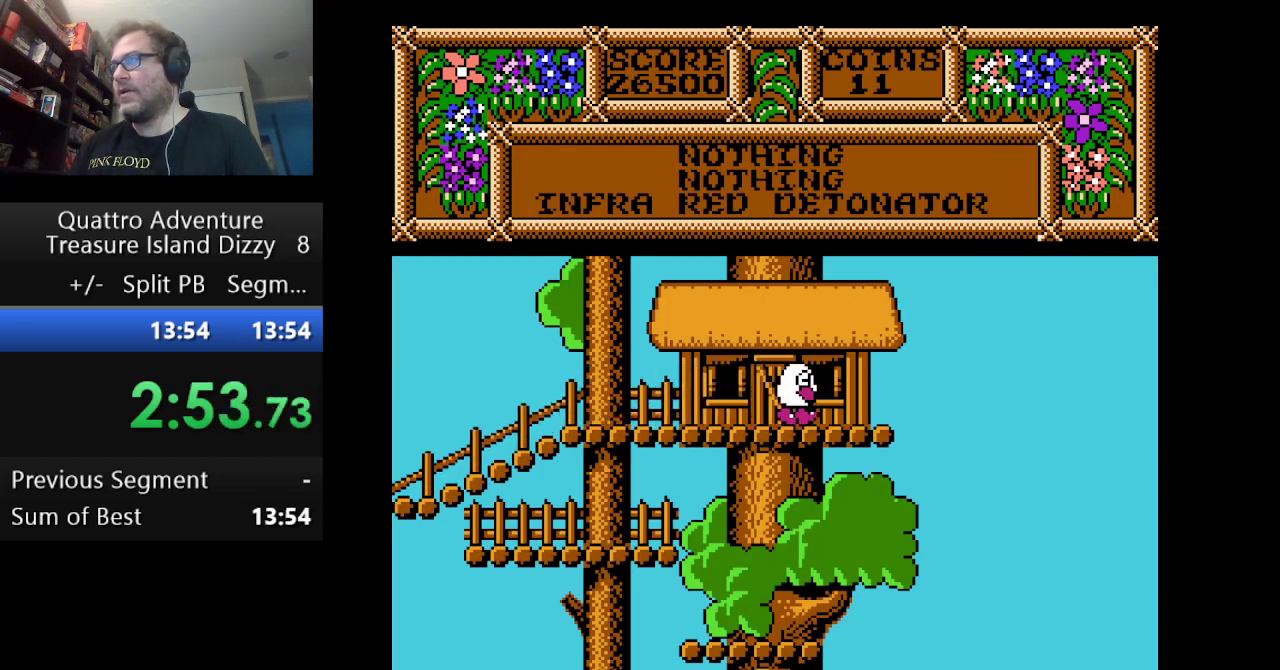
{"buttons": ["DPAD_RIGHT"], "events": [[125, "B", "up"], [209, "DPAD_RIGHT", "down"]]}
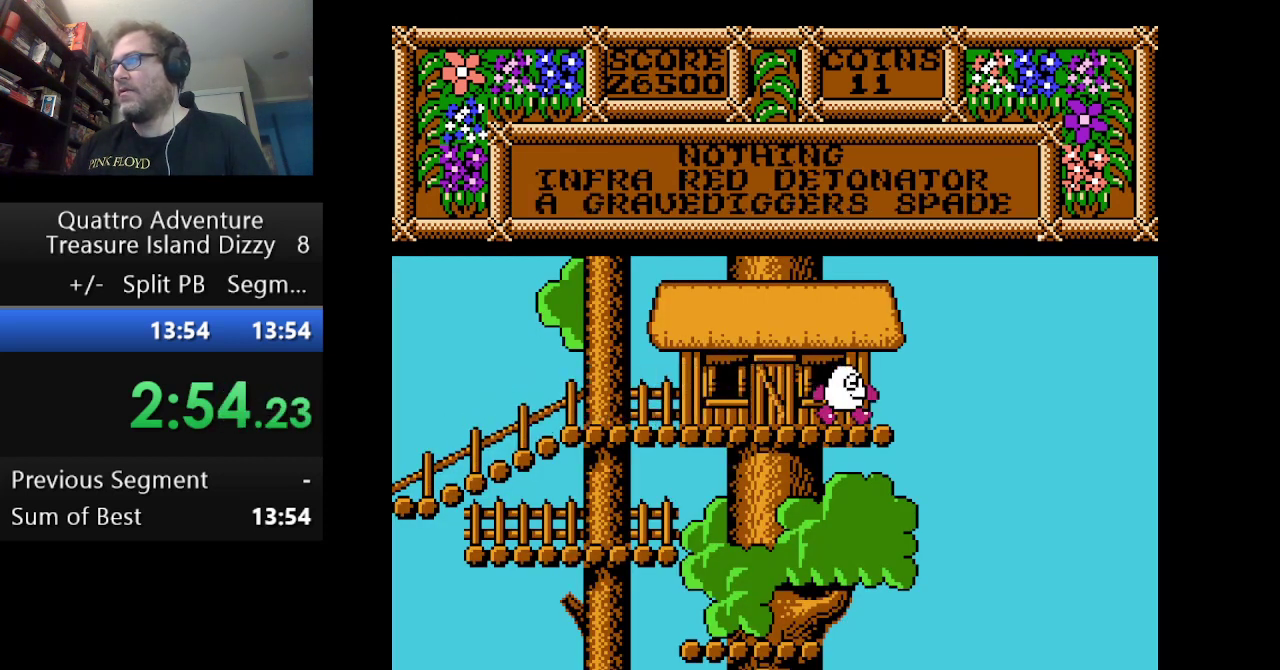
{"buttons": ["DPAD_RIGHT"], "events": [[125, "A", "down"], [292, "A", "up"]]}
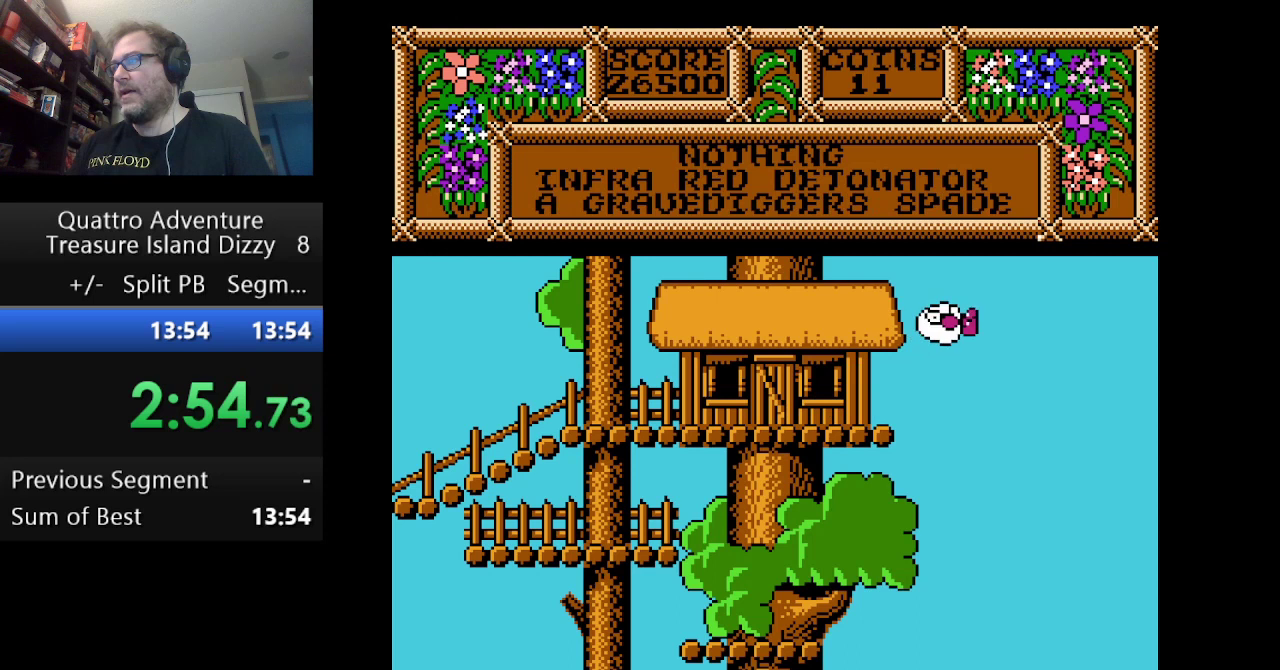
{"buttons": ["DPAD_RIGHT"], "events": []}
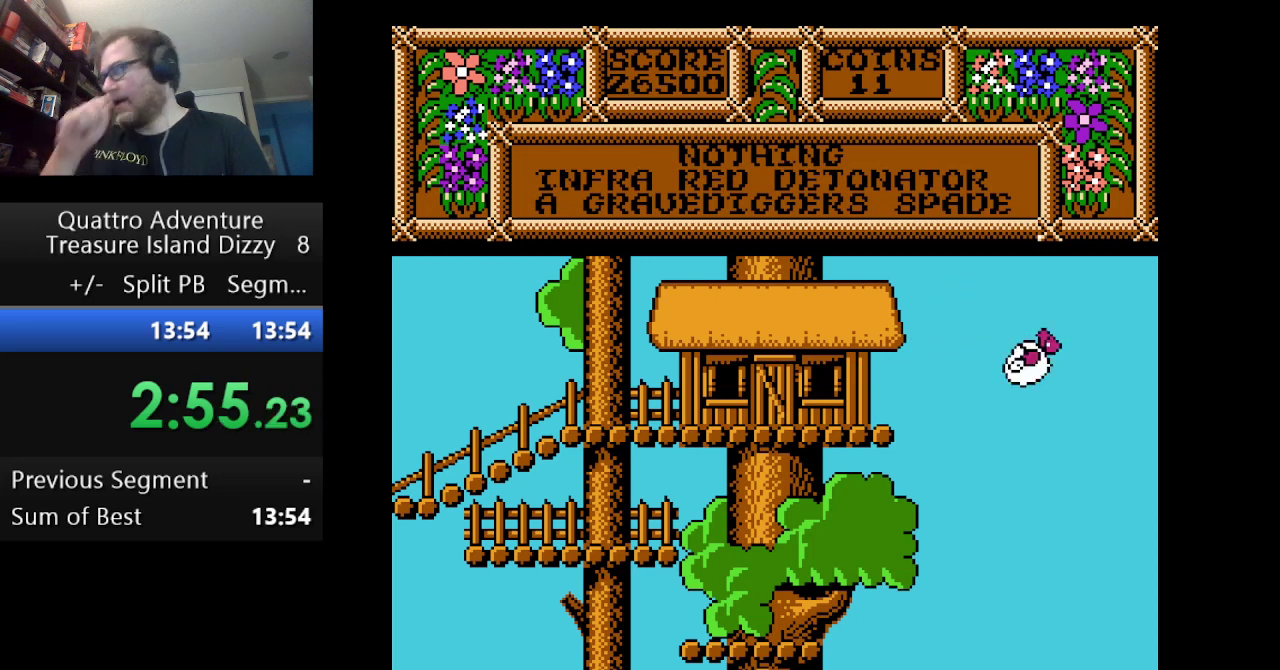
{"buttons": ["DPAD_RIGHT"], "events": []}
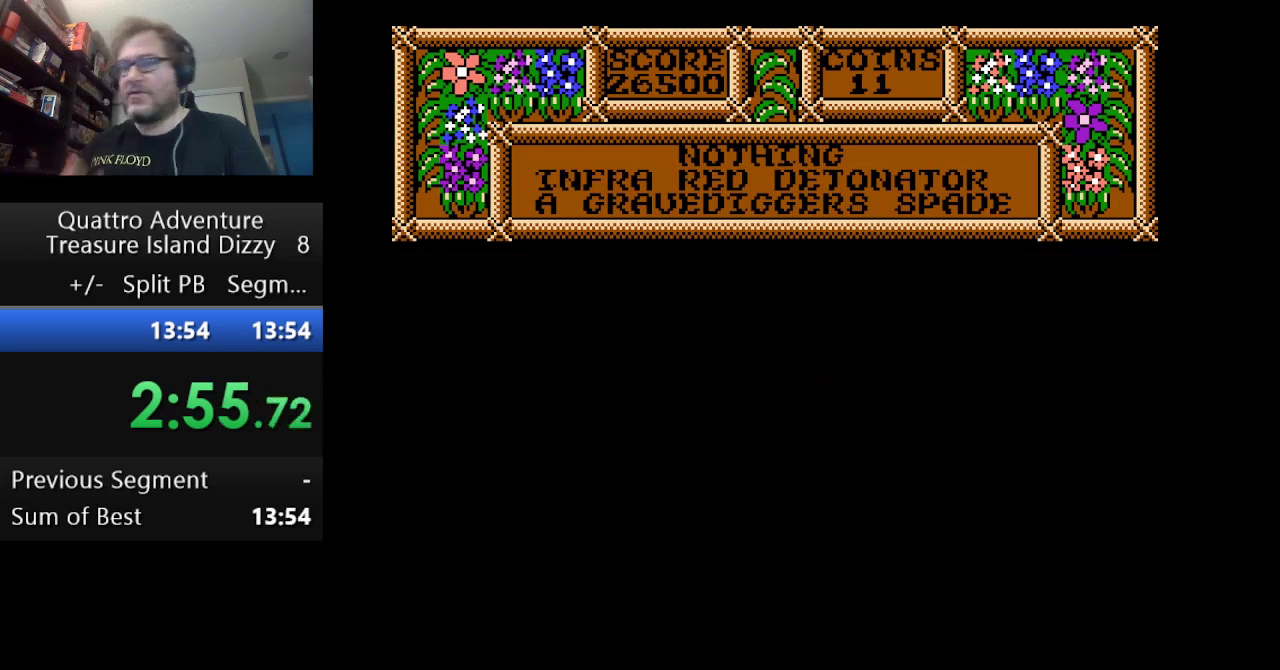
{"buttons": ["DPAD_RIGHT"], "events": []}
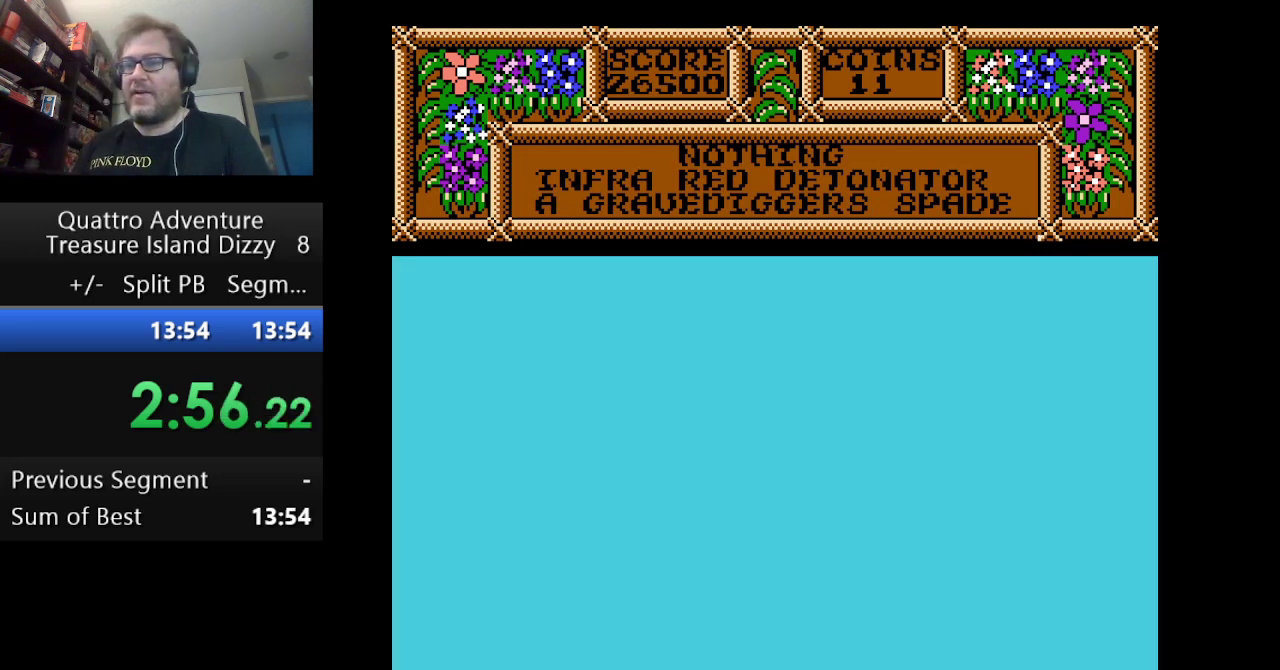
{"buttons": ["DPAD_RIGHT"], "events": []}
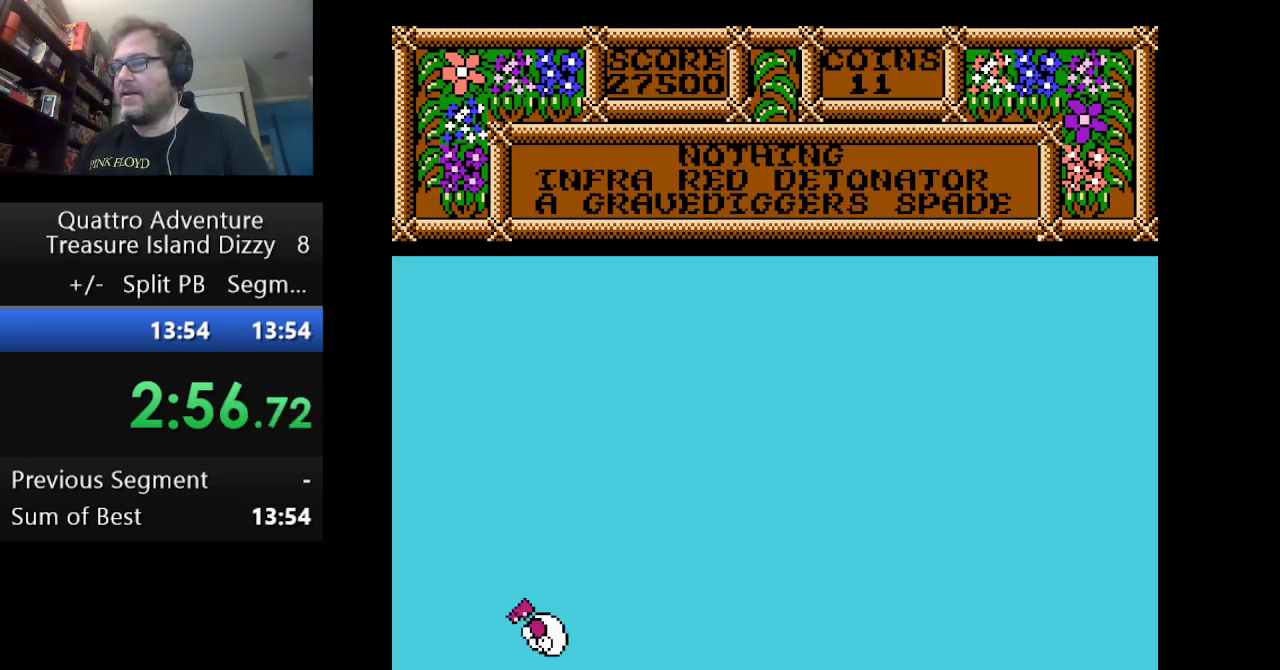
{"buttons": ["DPAD_RIGHT"], "events": []}
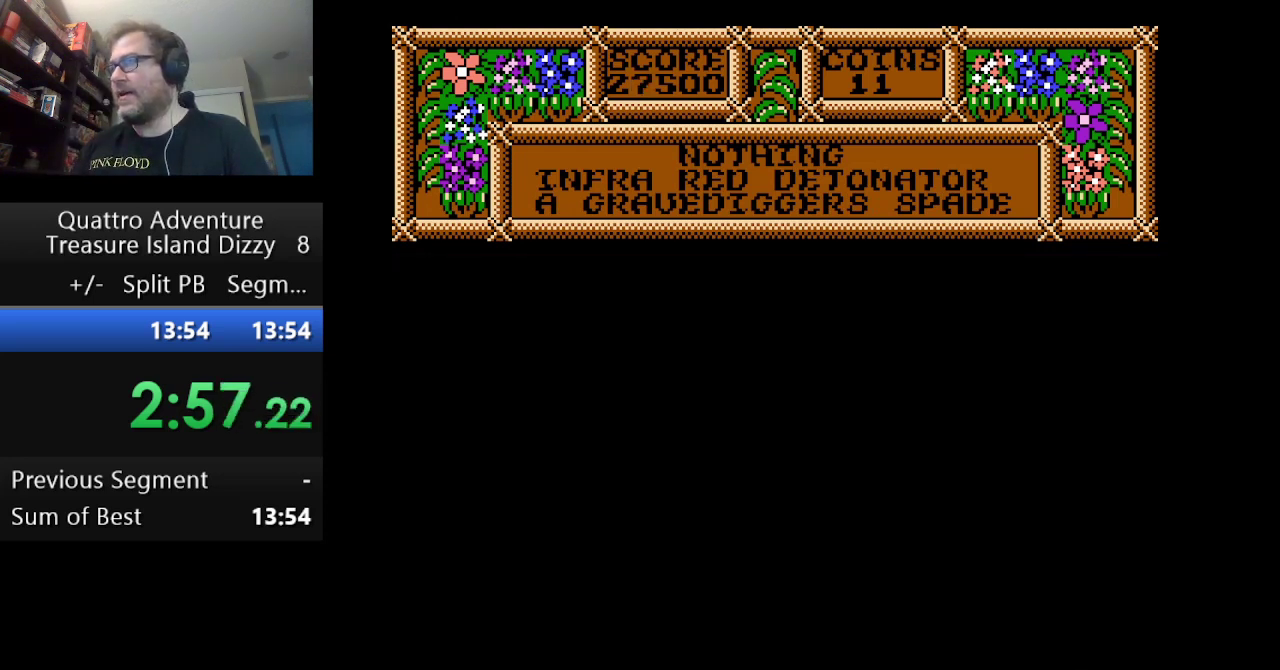
{"buttons": ["DPAD_RIGHT"], "events": []}
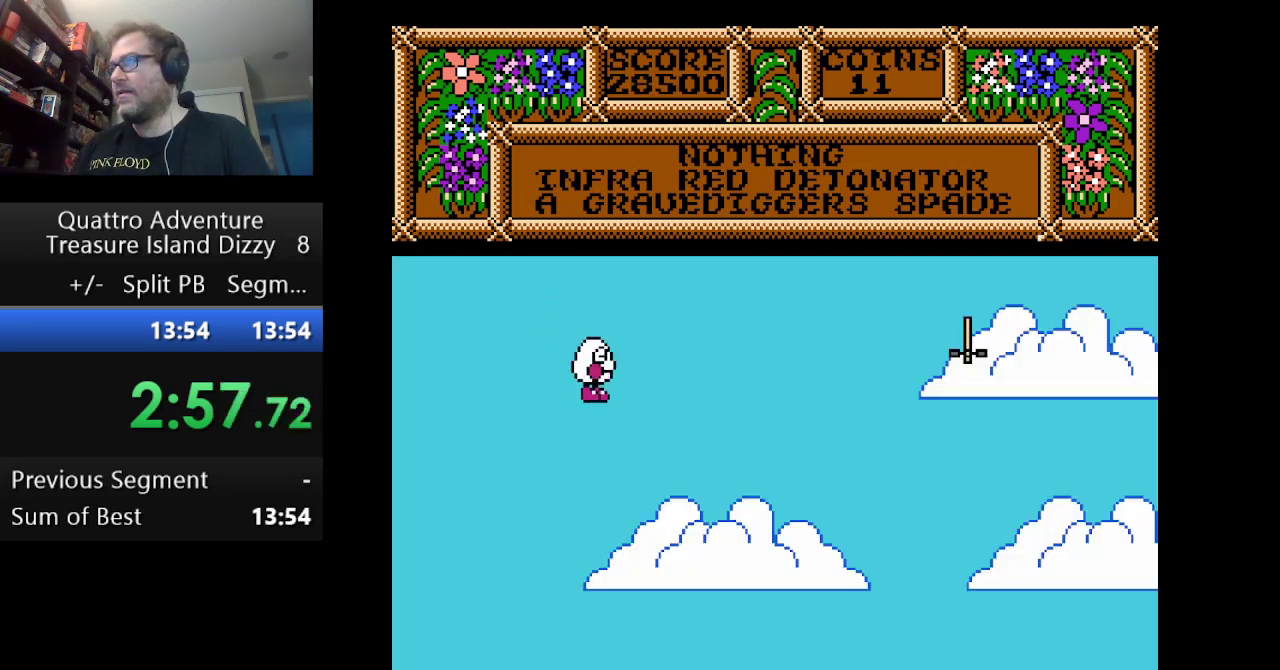
{"buttons": ["DPAD_RIGHT"], "events": []}
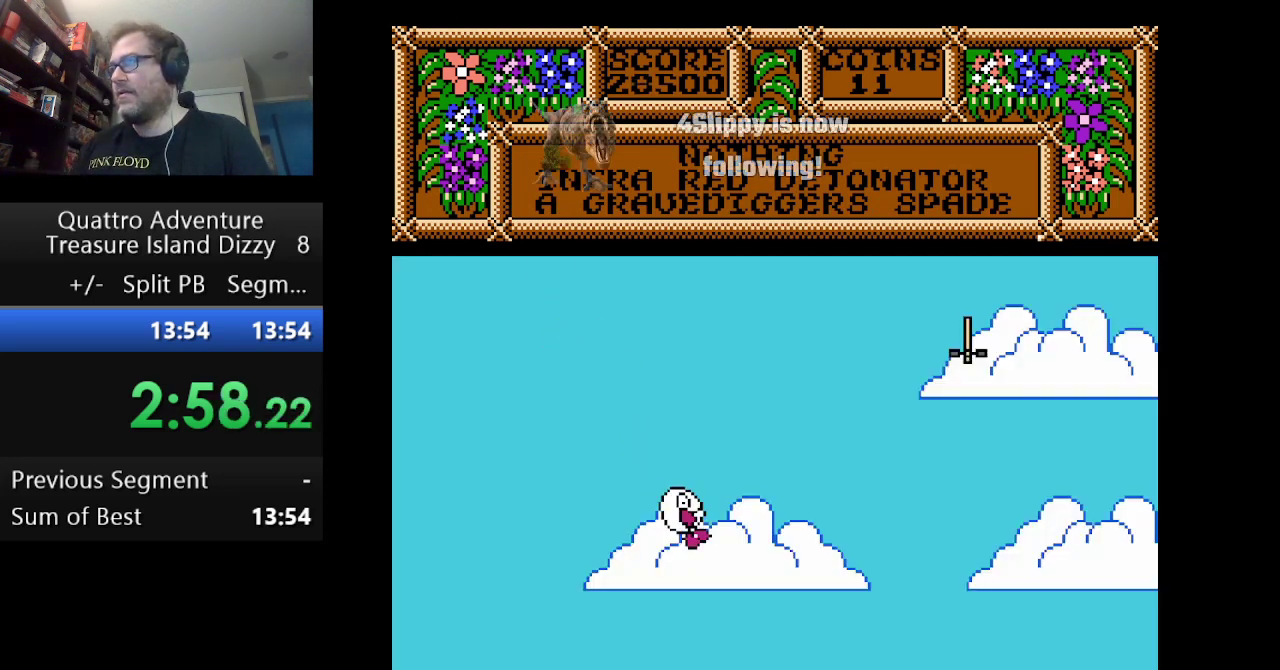
{"buttons": ["DPAD_RIGHT"], "events": []}
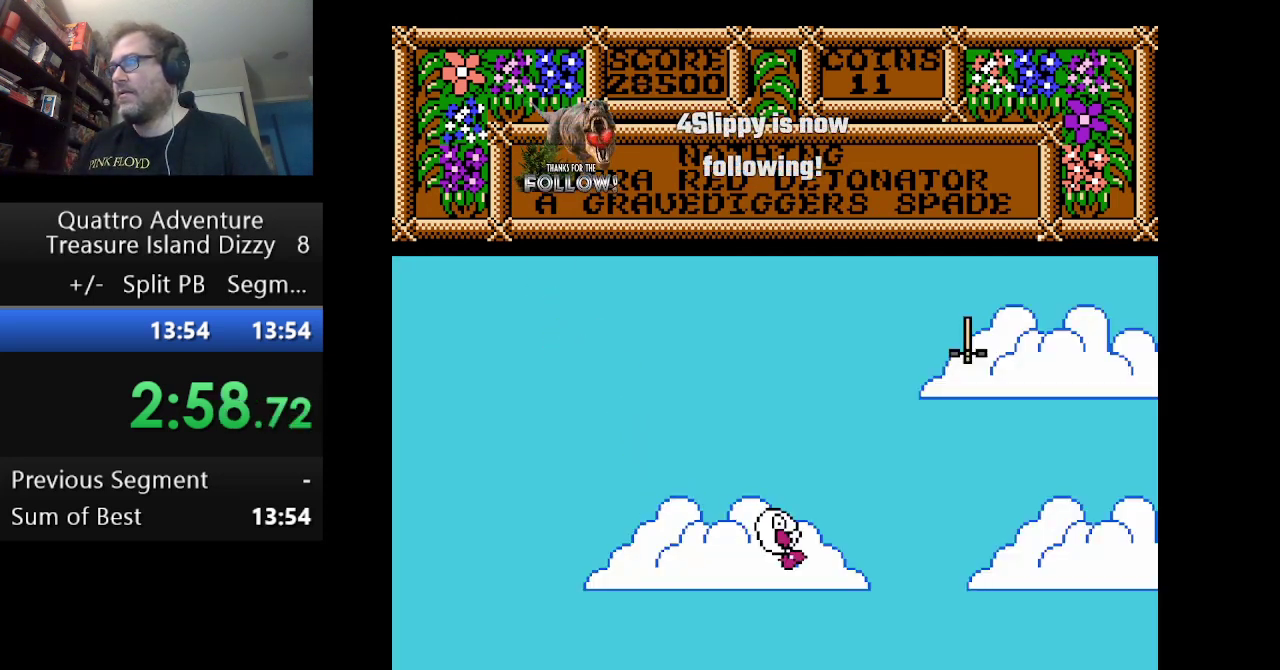
{"buttons": ["A", "DPAD_RIGHT"], "events": [[334, "A", "down"]]}
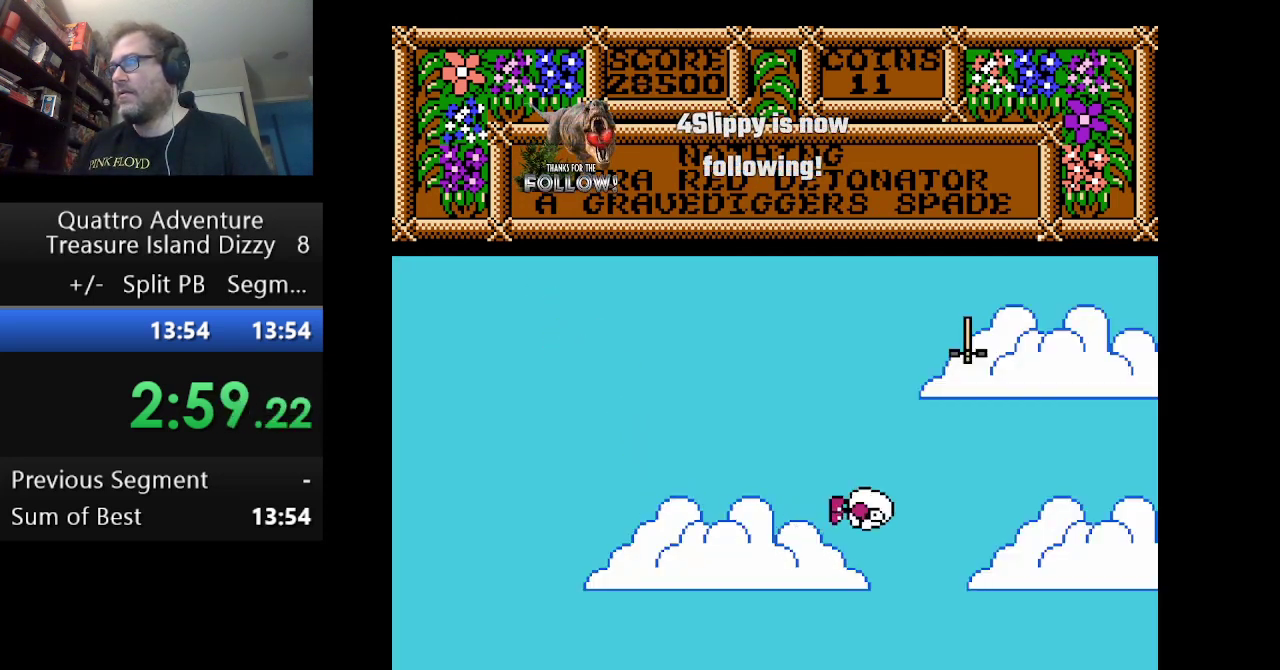
{"buttons": ["DPAD_RIGHT"], "events": [[417, "A", "up"]]}
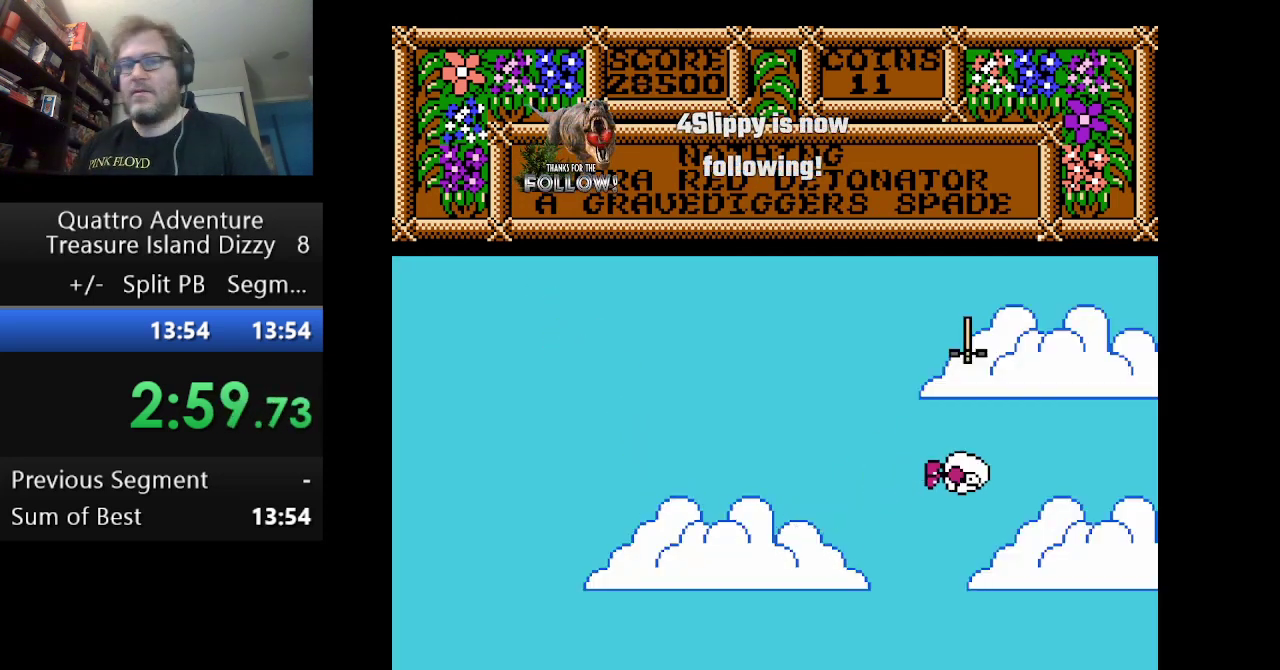
{"buttons": ["DPAD_RIGHT"], "events": []}
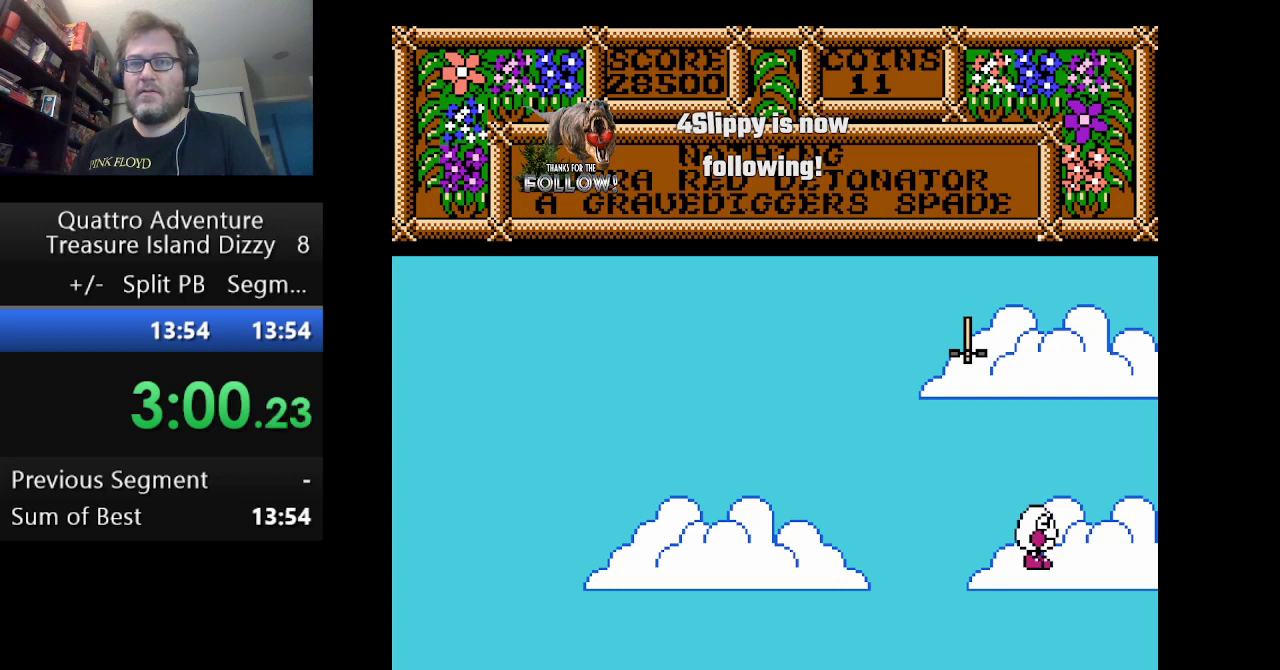
{"buttons": ["DPAD_RIGHT"], "events": []}
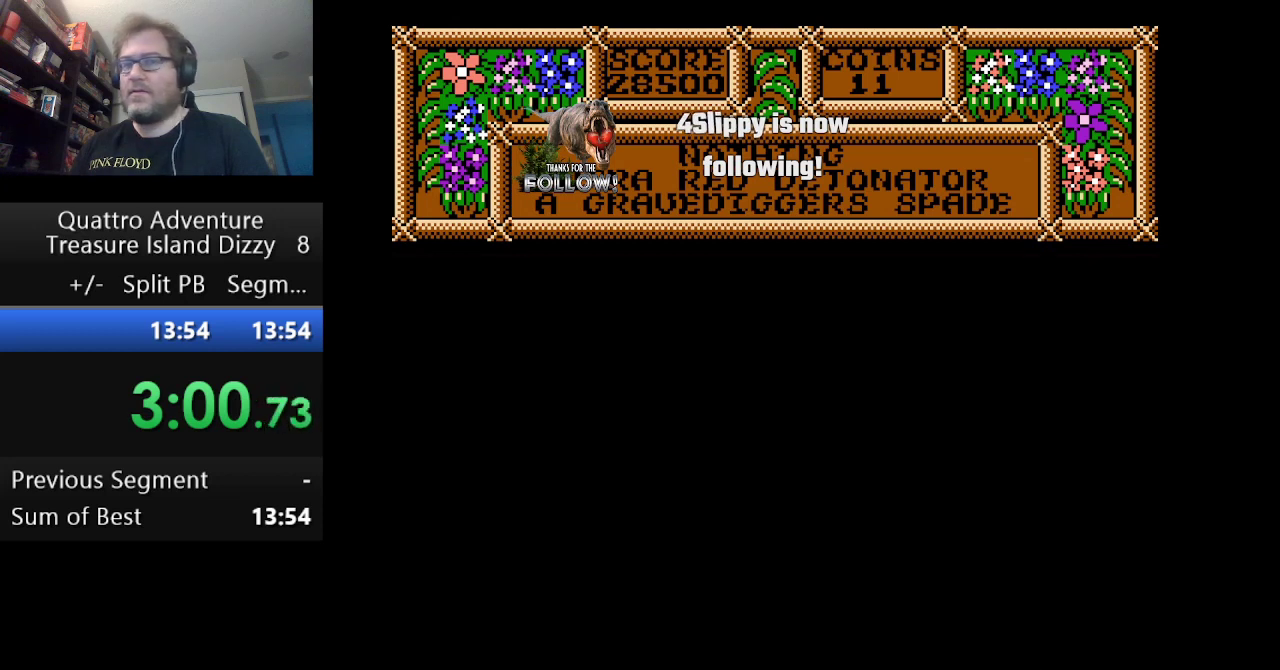
{"buttons": ["DPAD_RIGHT"], "events": []}
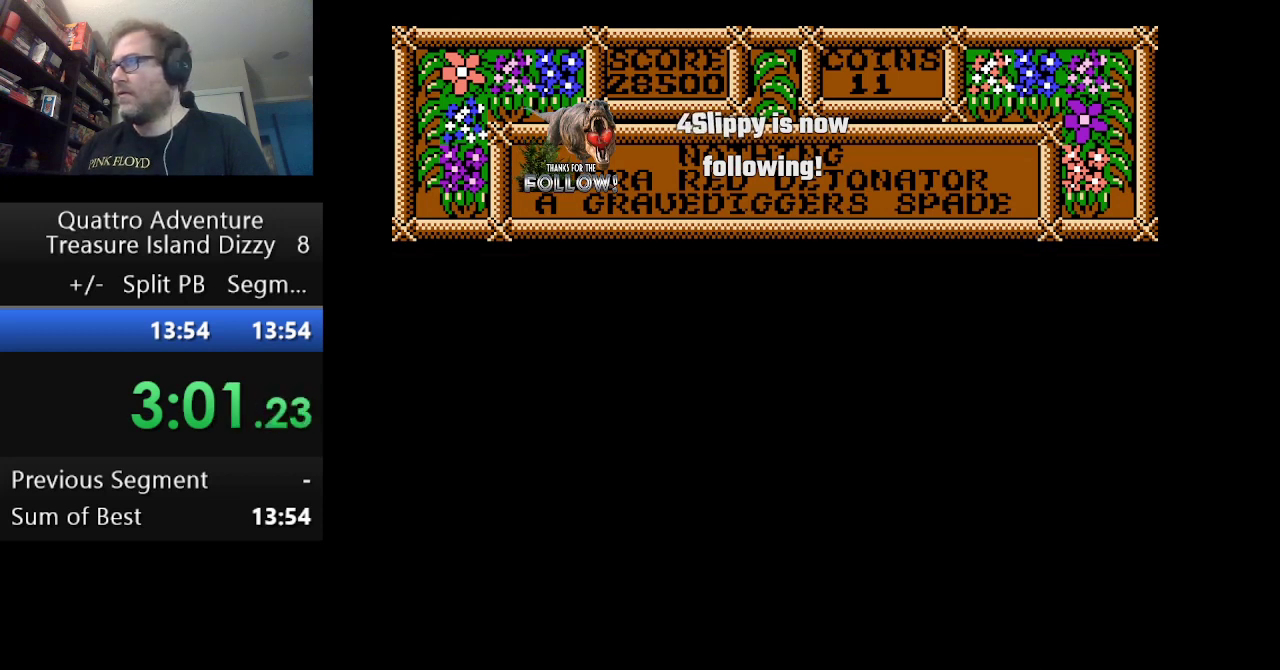
{"buttons": ["DPAD_RIGHT"], "events": []}
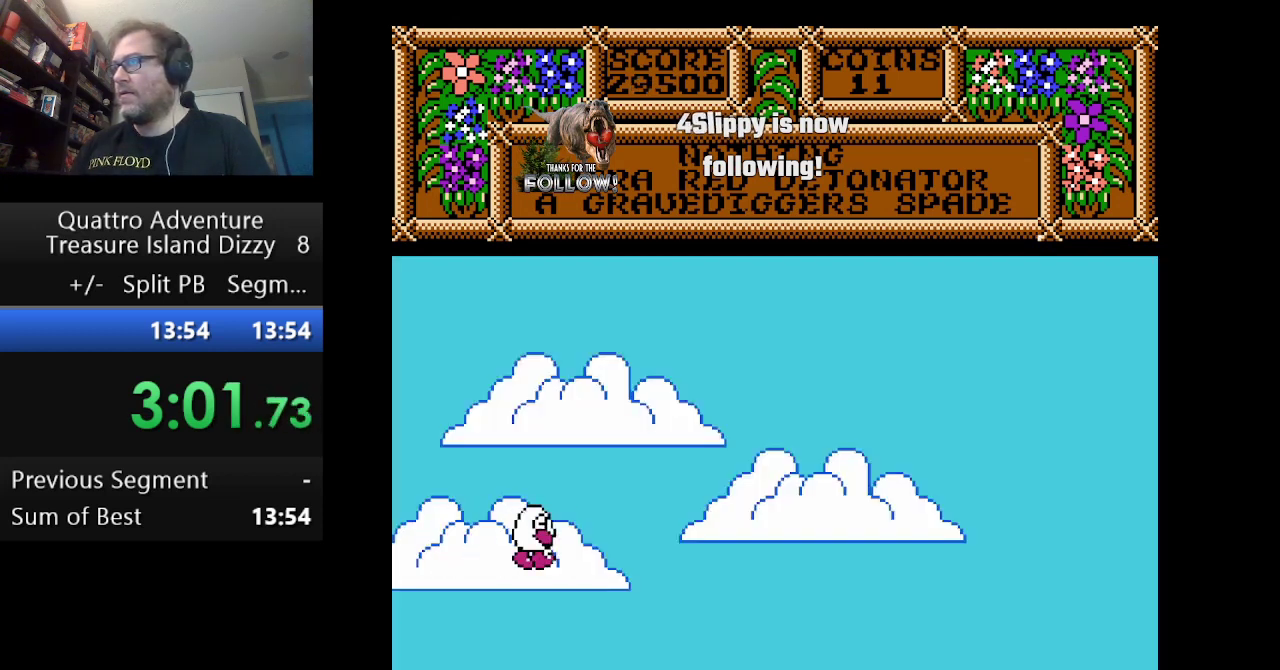
{"buttons": ["A", "DPAD_RIGHT"], "events": [[292, "A", "down"]]}
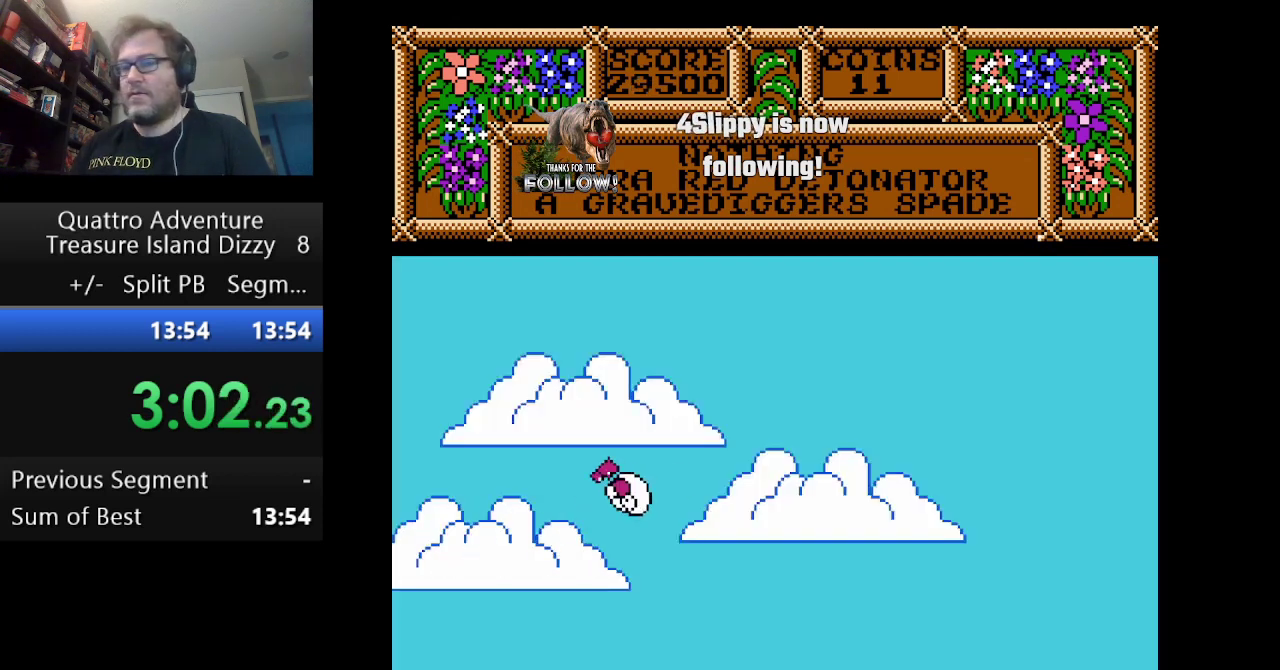
{"buttons": ["DPAD_RIGHT"], "events": [[459, "A", "up"]]}
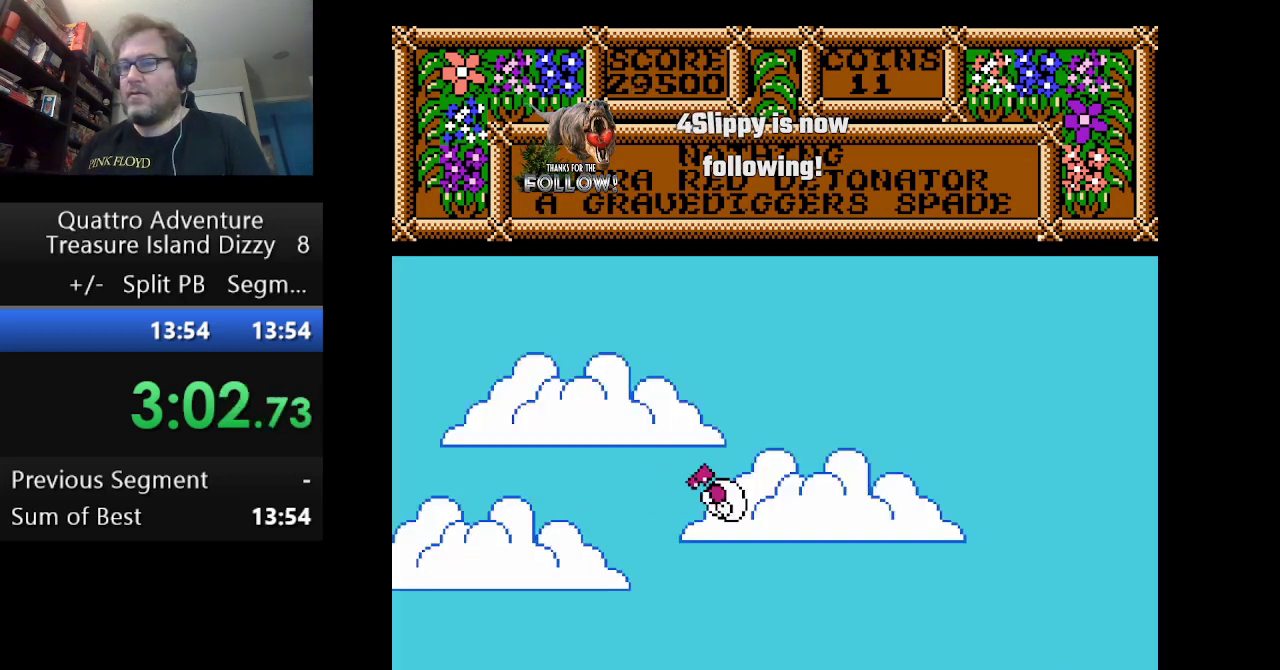
{"buttons": ["DPAD_RIGHT"], "events": []}